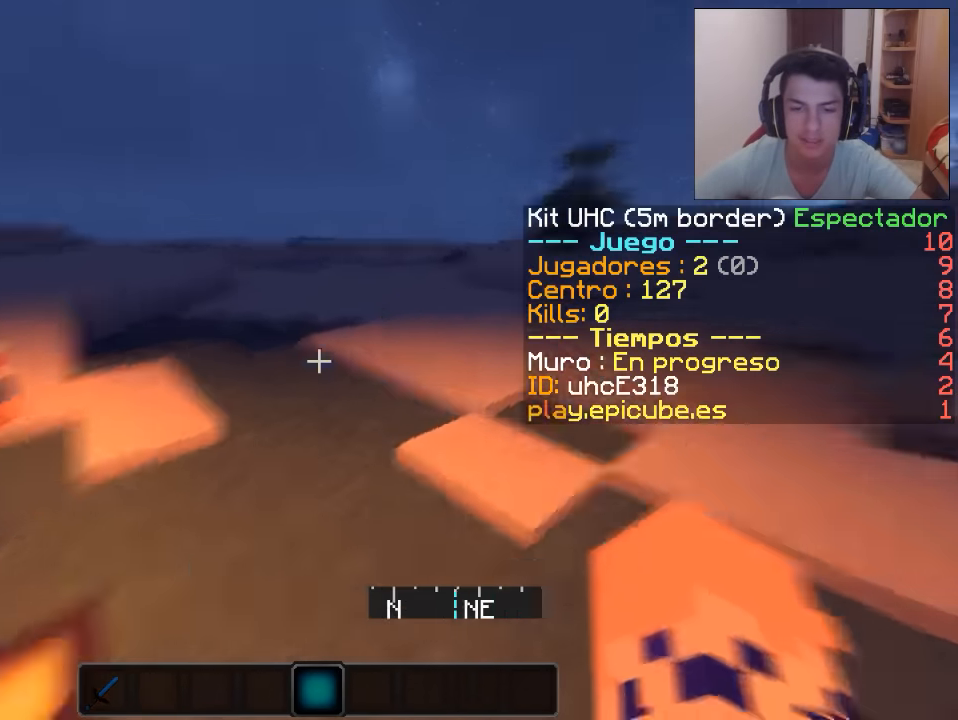
Gameplay with keyboard and mouse; each line is a JSON object with the keys and mouse buttons held at the frame after it. "events" lists presses ("down") and releases ("up") of "a", "d", "s", "w", "mouse_left" and "mouse_right" between this image and that frame as [ms after this image, input, new state], when the widget could be followed in between. "mouse_left", "mouse_right" = the "left", "right" buttons of the "mouse" list. No other keys are recorded. Fast repeated clicks can show as one long hold. Mouse movement is not recorded.
{"keys": [], "mouse": ["left"], "events": [[467, "mouse_left", "down"]]}
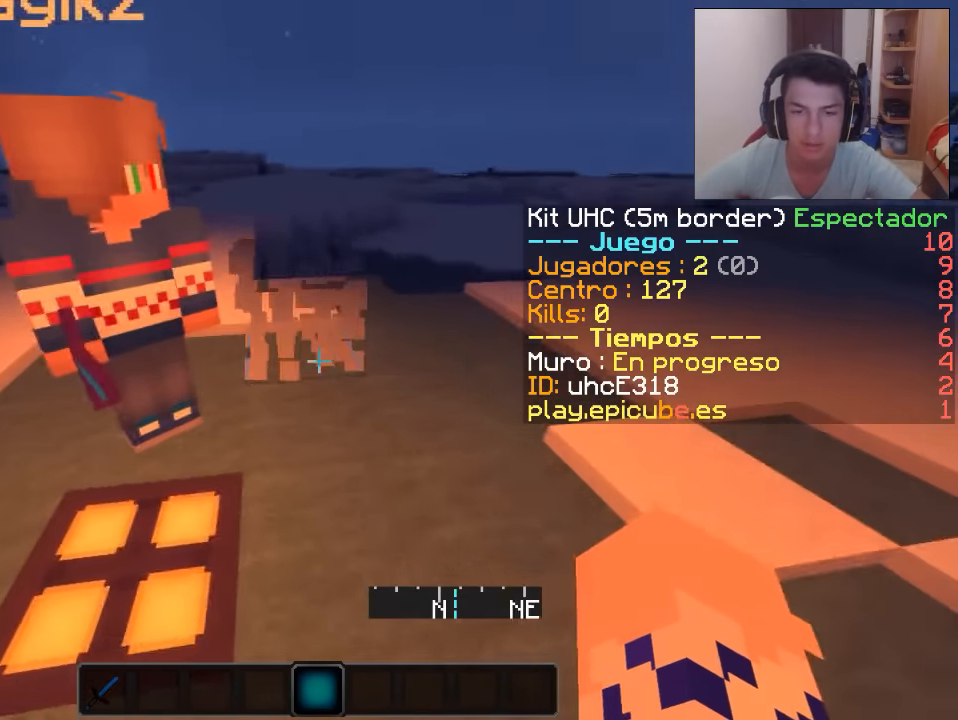
{"keys": [], "mouse": [], "events": [[17, "mouse_left", "up"]]}
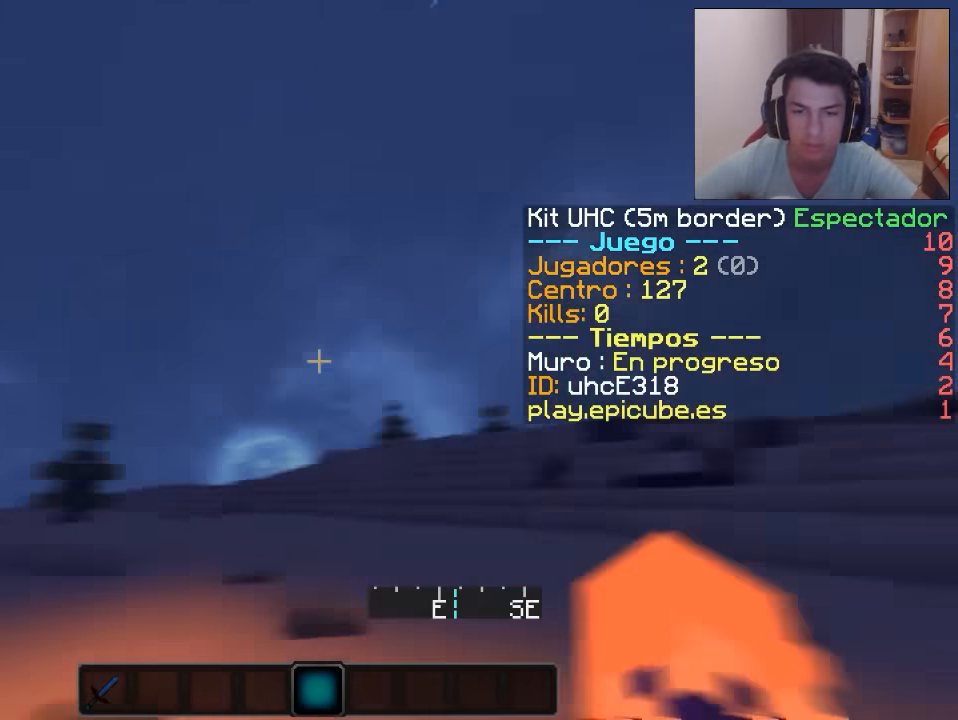
{"keys": [], "mouse": [], "events": []}
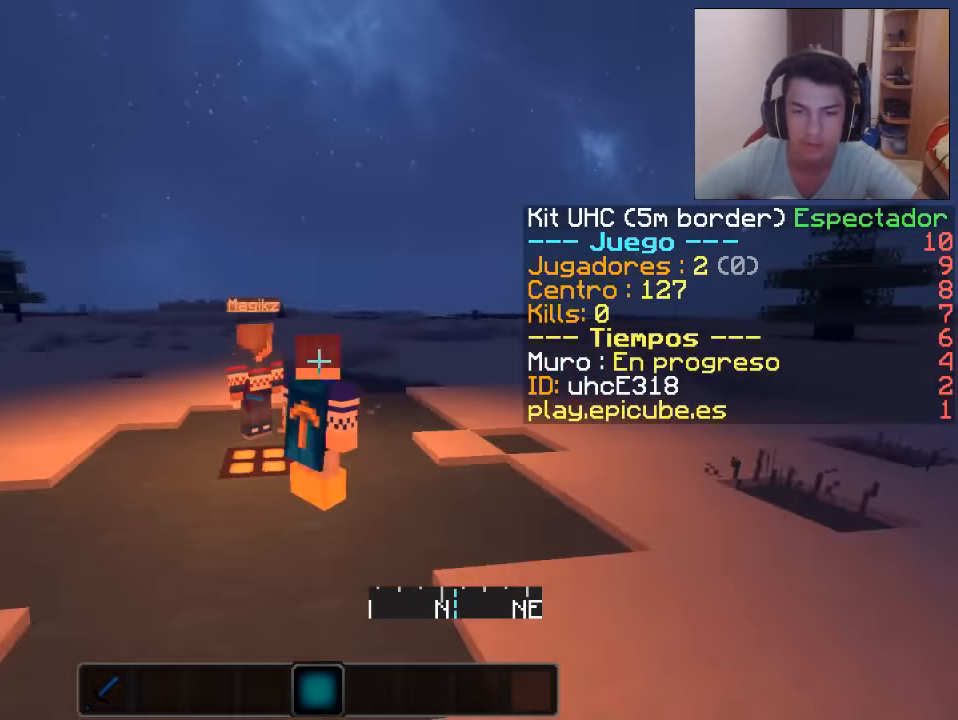
{"keys": [], "mouse": [], "events": []}
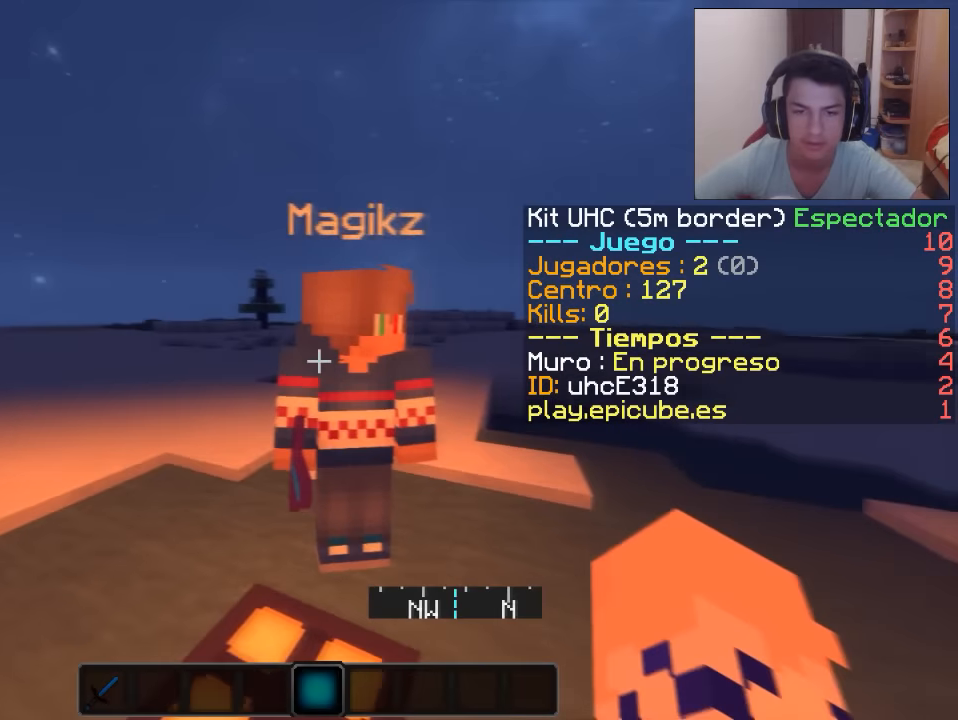
{"keys": [], "mouse": [], "events": []}
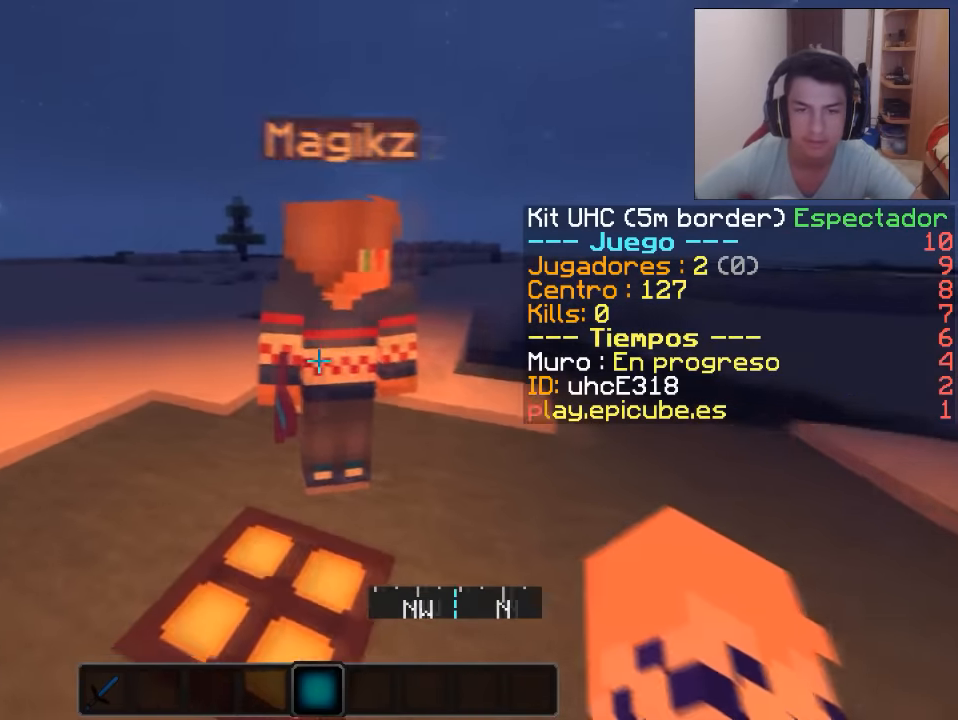
{"keys": ["d", "w"], "mouse": [], "events": [[200, "w", "down"], [351, "d", "down"]]}
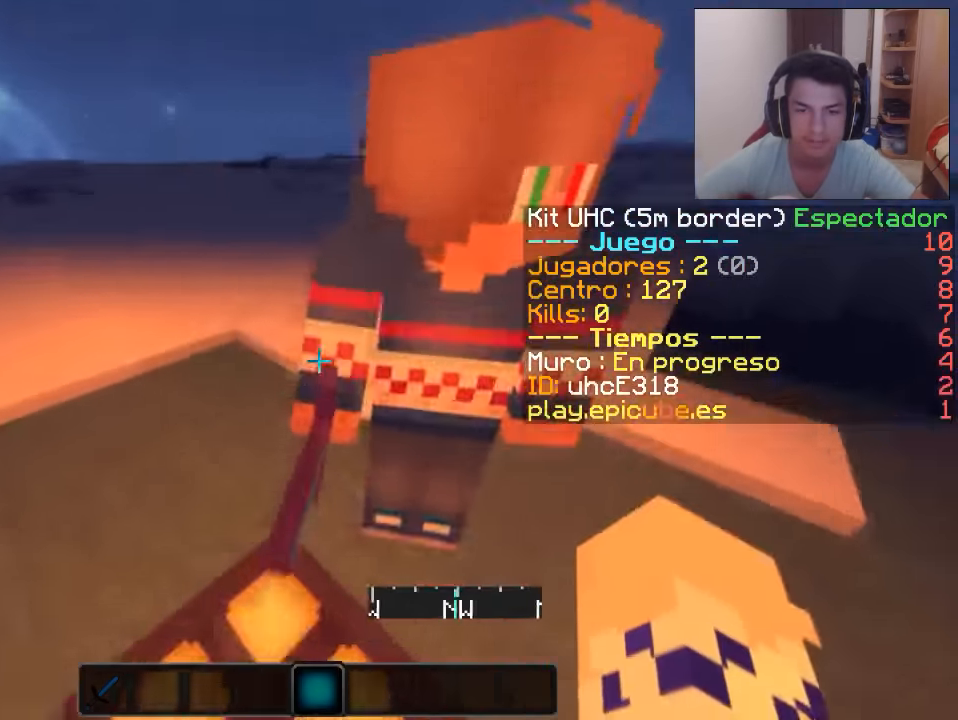
{"keys": [], "mouse": [], "events": [[117, "w", "up"], [200, "d", "up"]]}
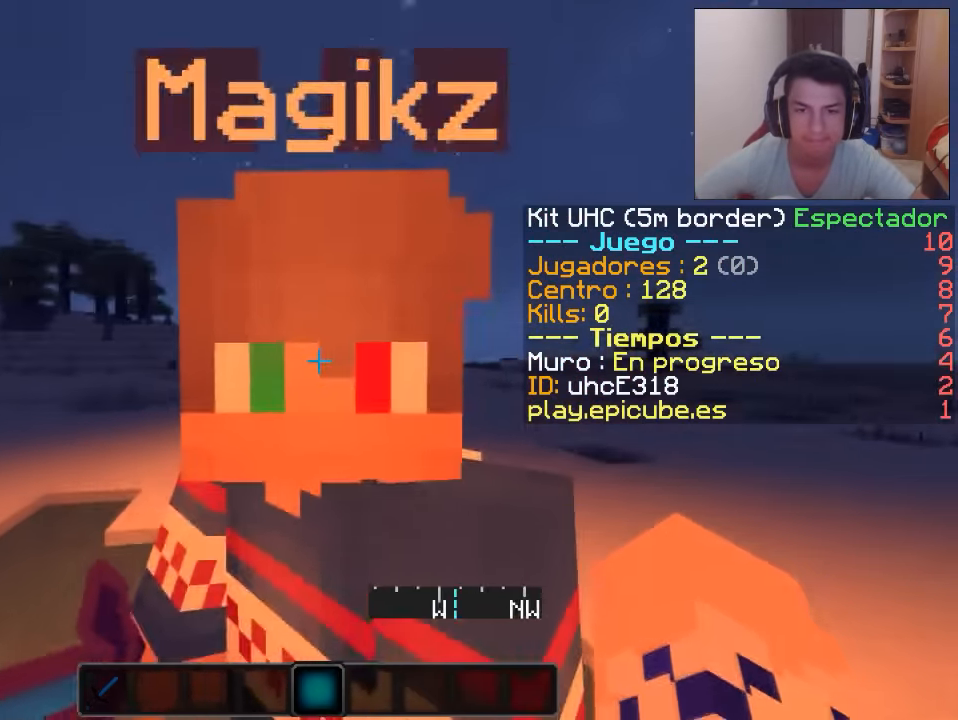
{"keys": ["a"], "mouse": [], "events": [[451, "a", "down"]]}
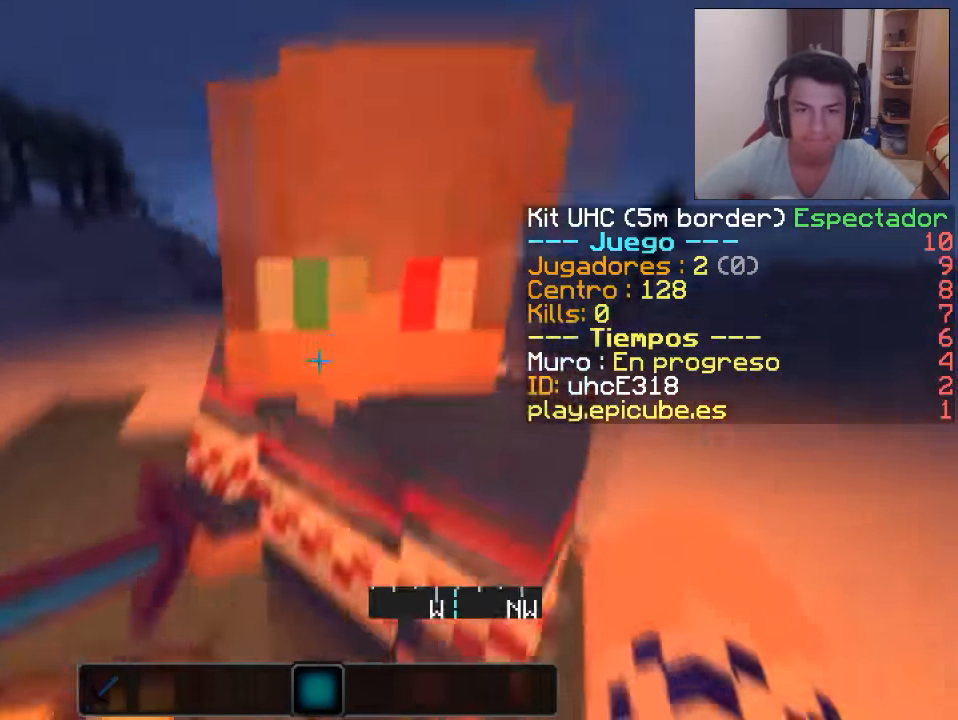
{"keys": ["s"], "mouse": [], "events": [[83, "s", "down"], [183, "a", "up"], [300, "a", "down"], [333, "a", "up"]]}
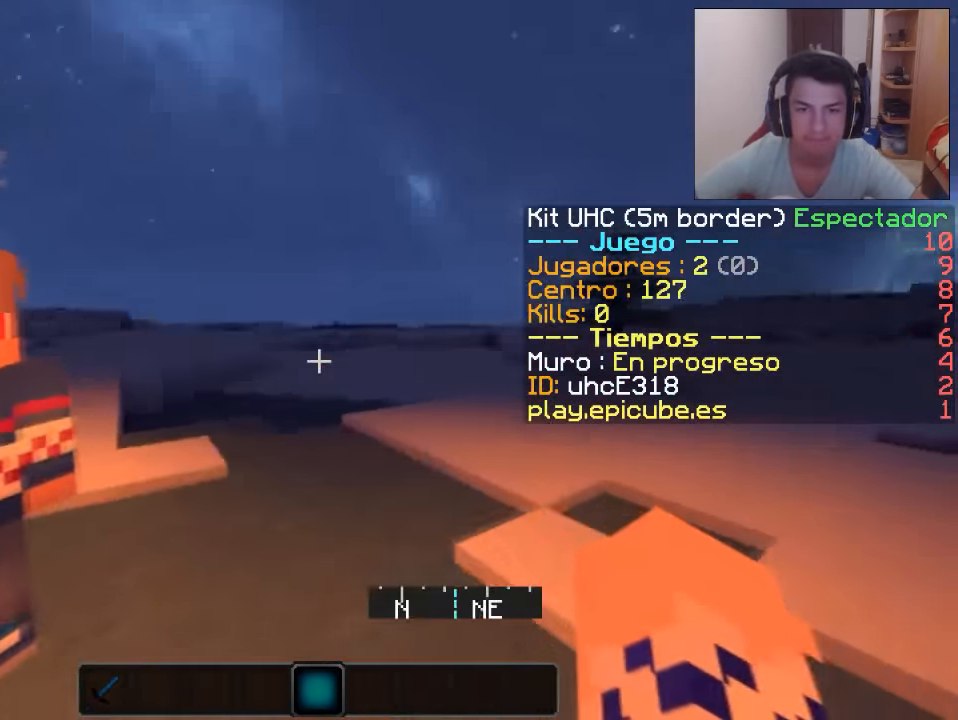
{"keys": [], "mouse": [], "events": [[17, "s", "up"]]}
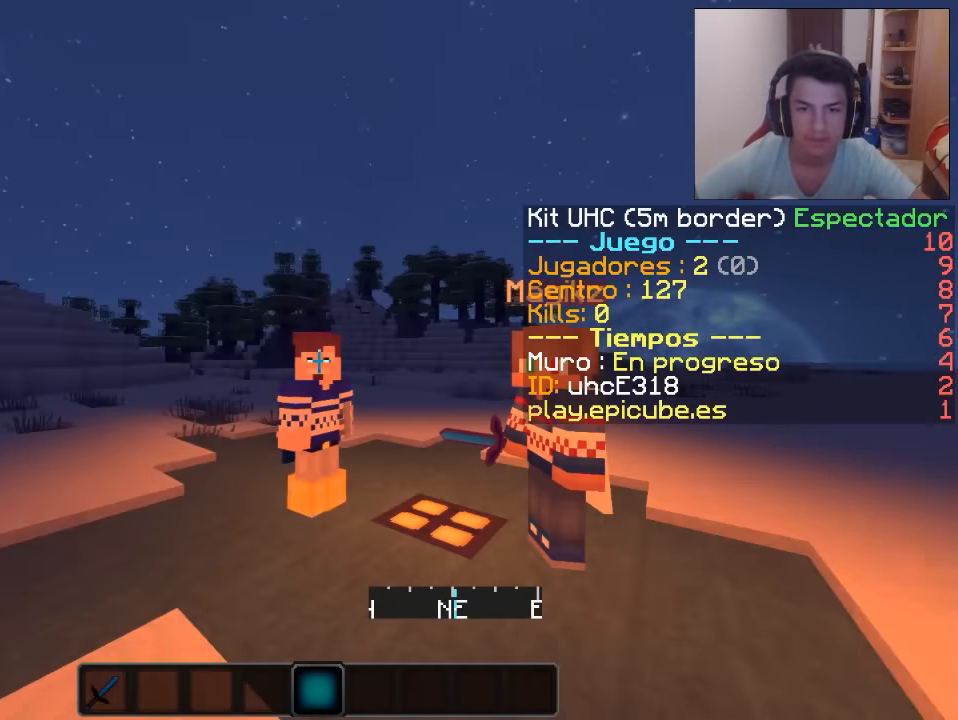
{"keys": [], "mouse": [], "events": []}
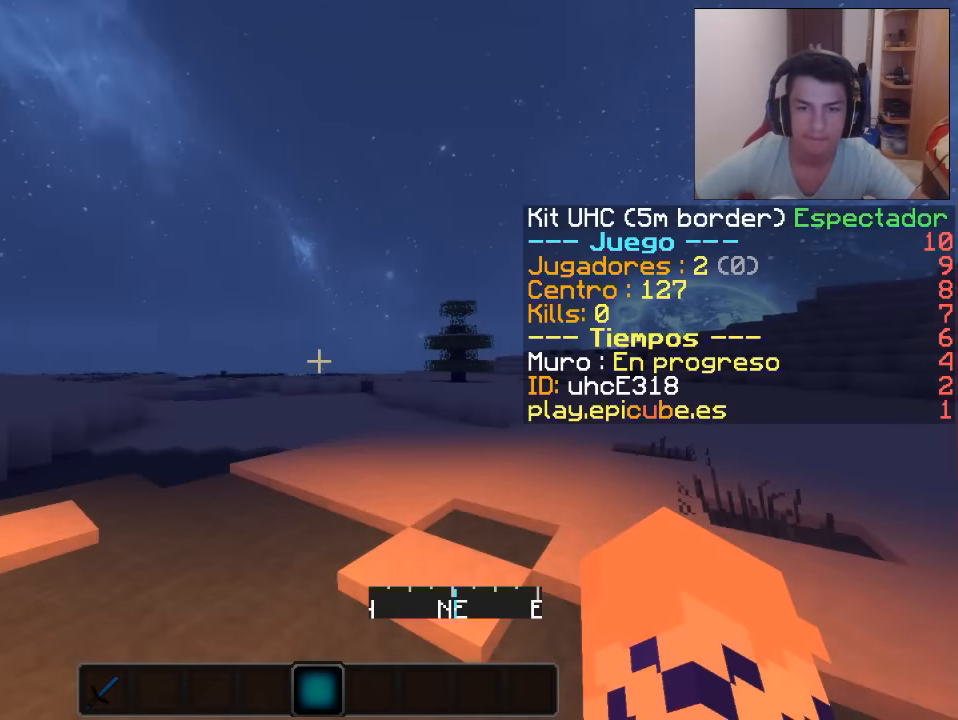
{"keys": [], "mouse": [], "events": []}
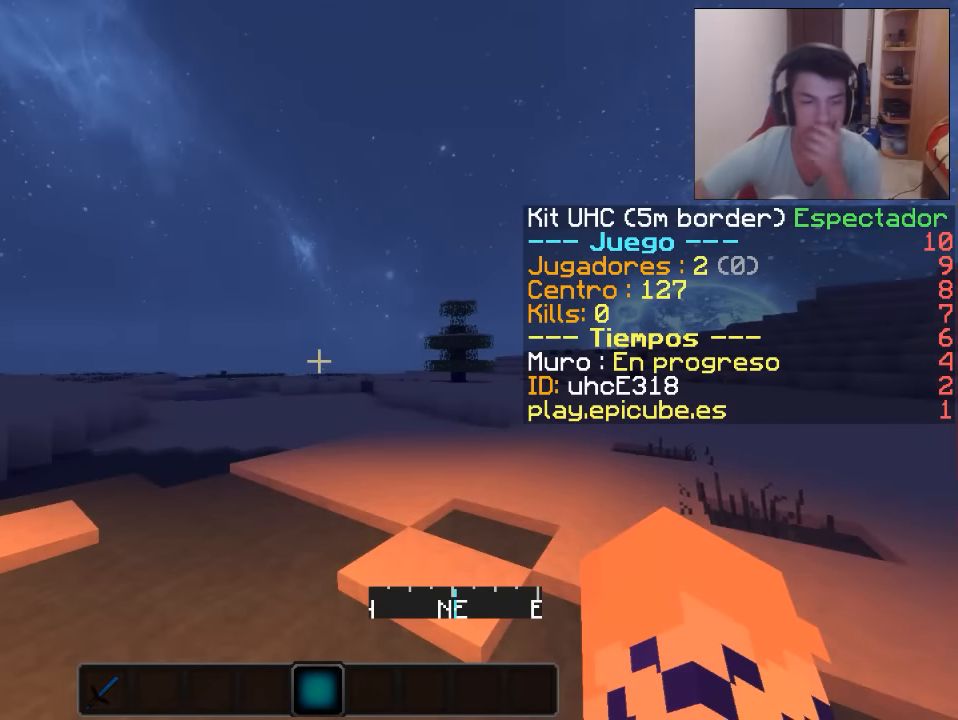
{"keys": [], "mouse": [], "events": []}
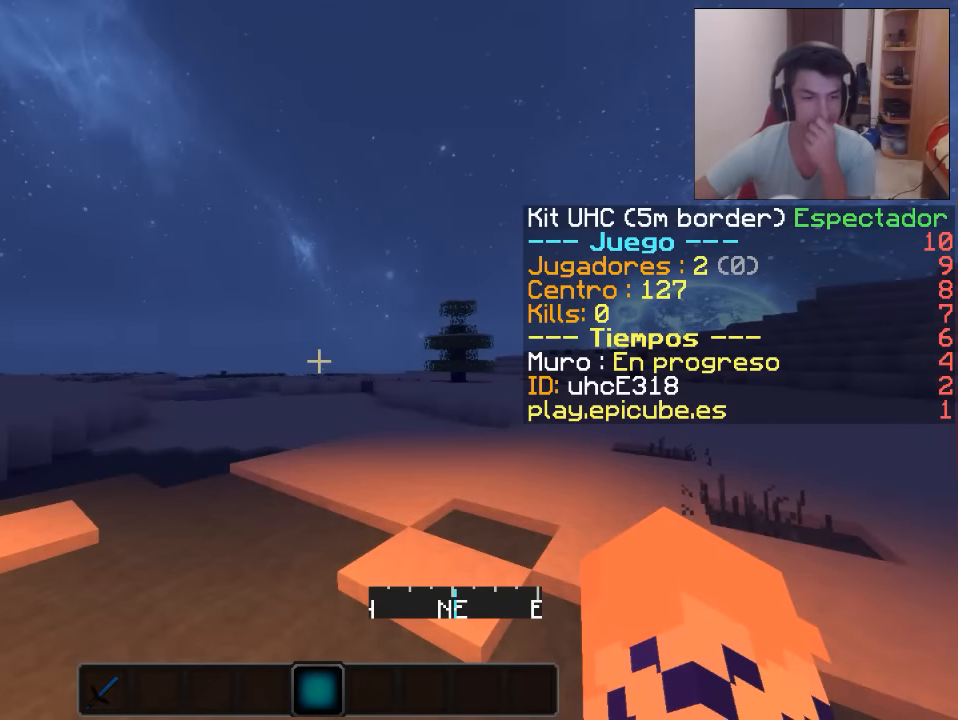
{"keys": [], "mouse": [], "events": []}
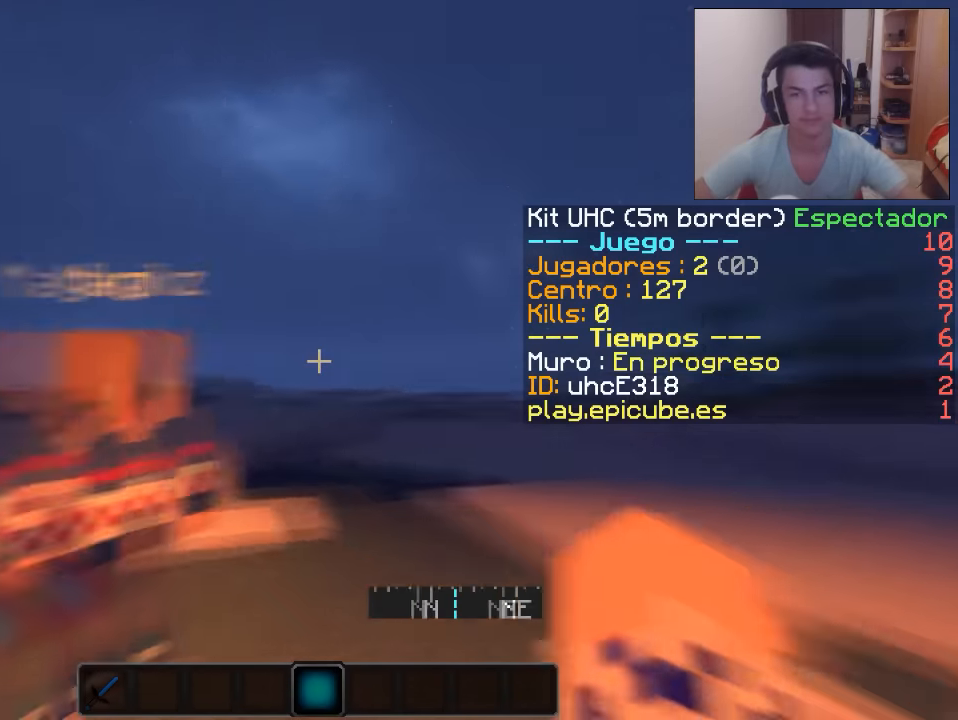
{"keys": [], "mouse": ["left"], "events": [[484, "mouse_left", "down"]]}
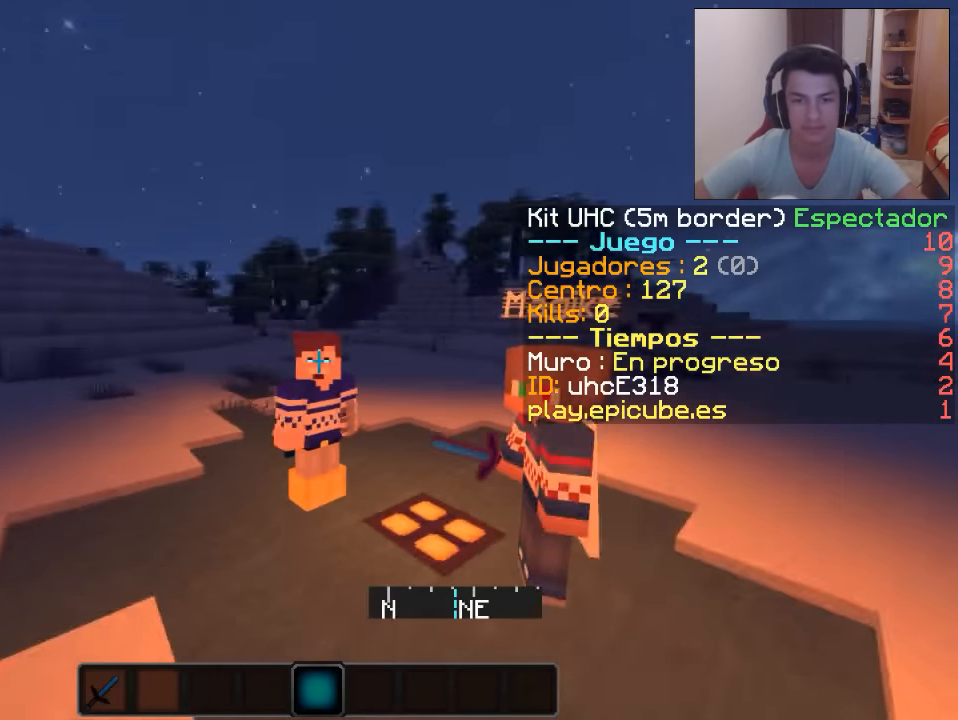
{"keys": ["a"], "mouse": [], "events": [[50, "mouse_left", "up"], [134, "mouse_left", "down"], [201, "mouse_left", "up"], [284, "mouse_left", "down"], [351, "mouse_left", "up"], [484, "a", "down"]]}
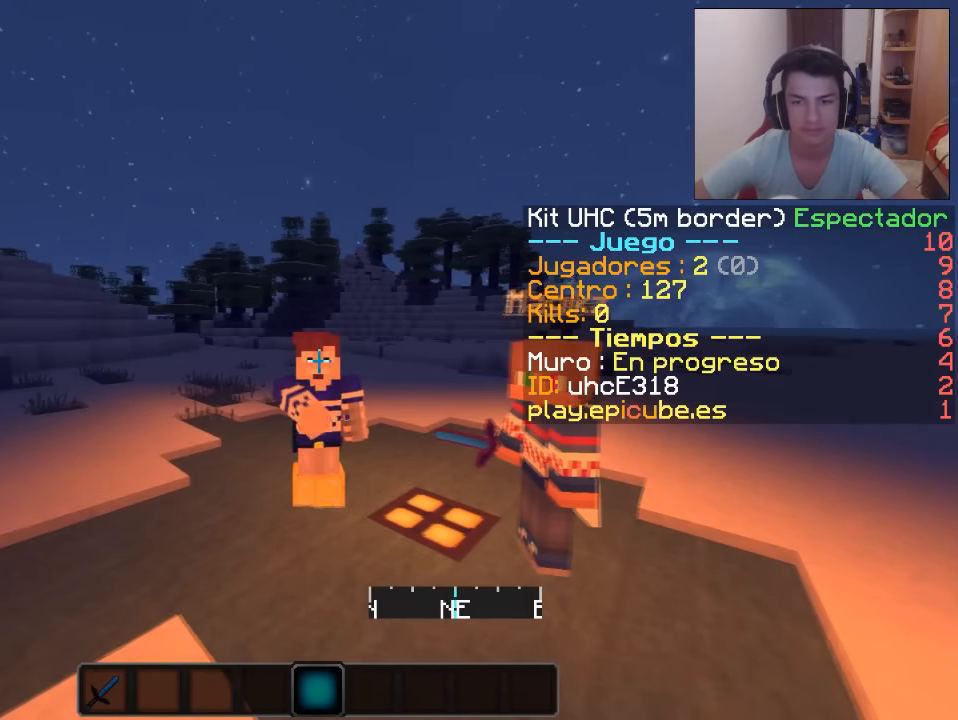
{"keys": [], "mouse": [], "events": [[33, "w", "down"], [133, "a", "up"], [234, "w", "up"]]}
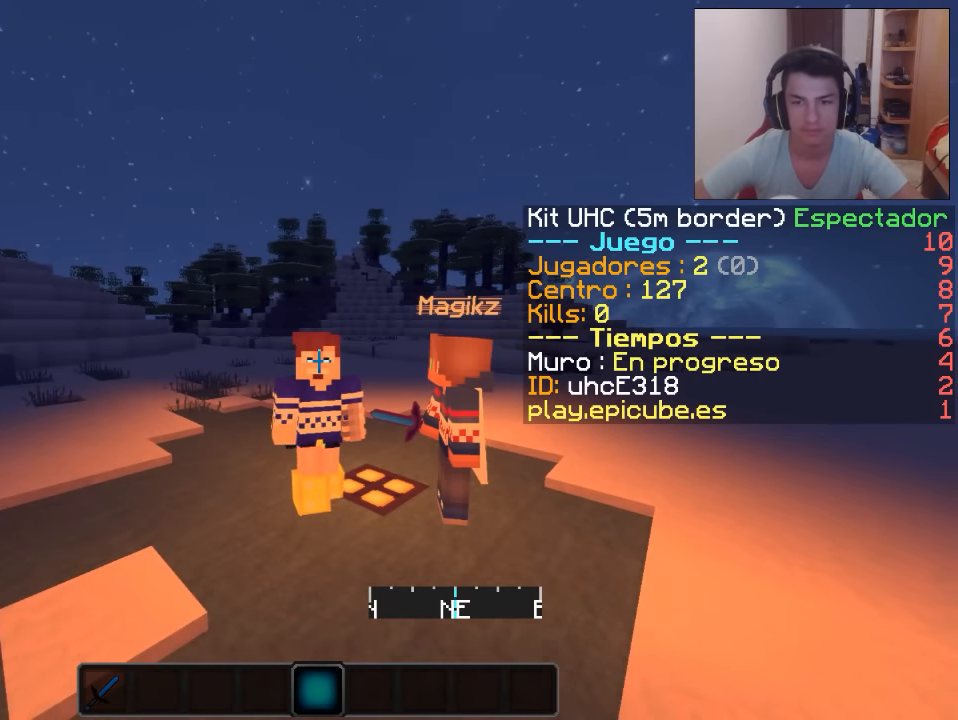
{"keys": [], "mouse": [], "events": [[184, "s", "down"], [284, "s", "up"]]}